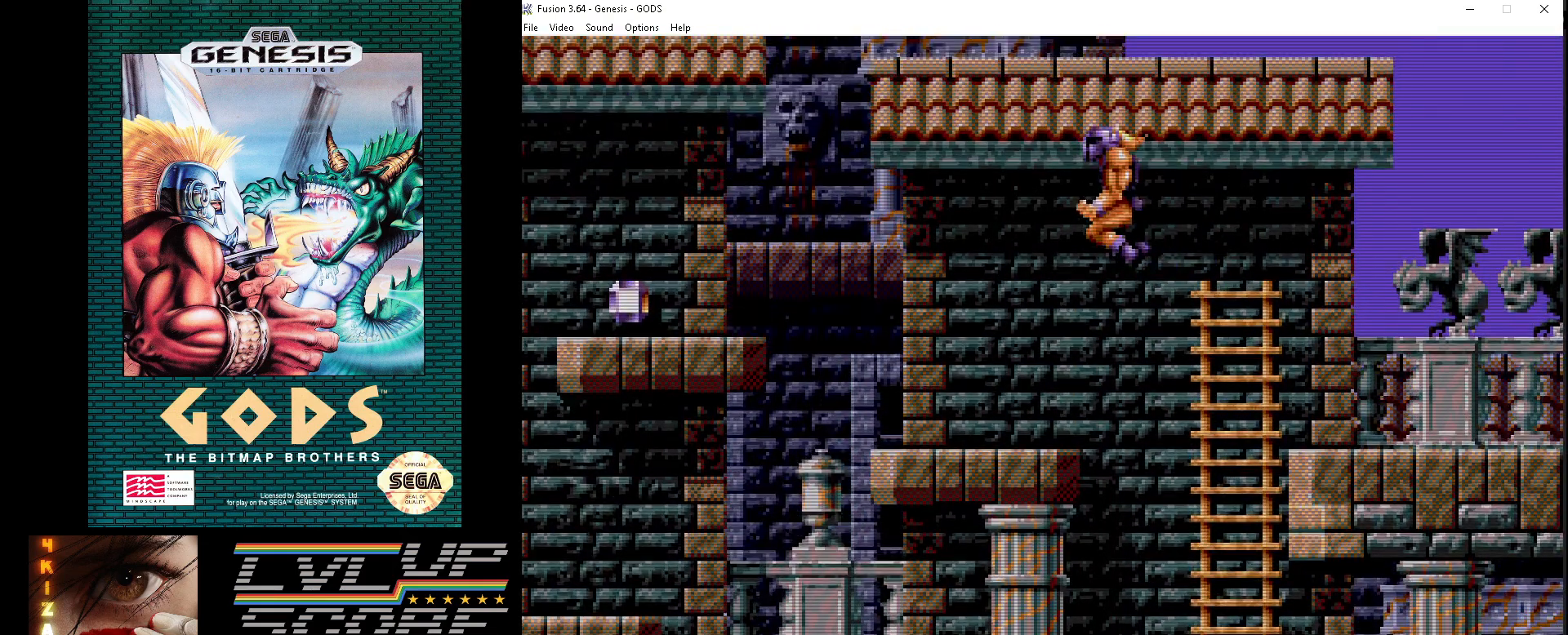
Gameplay with a controller (Xbox layout); each line is a JSON object with the inputs held at the frame after it. "events" lists button and stick changes between this image and that frame as [ms after this image, input, new state], when the widget could be followed in between. Not read: L1 L2 L3 R1 R2 R3.
{"buttons": [], "events": [[150, "DPAD_UP", "up"], [350, "DPAD_LEFT", "up"]]}
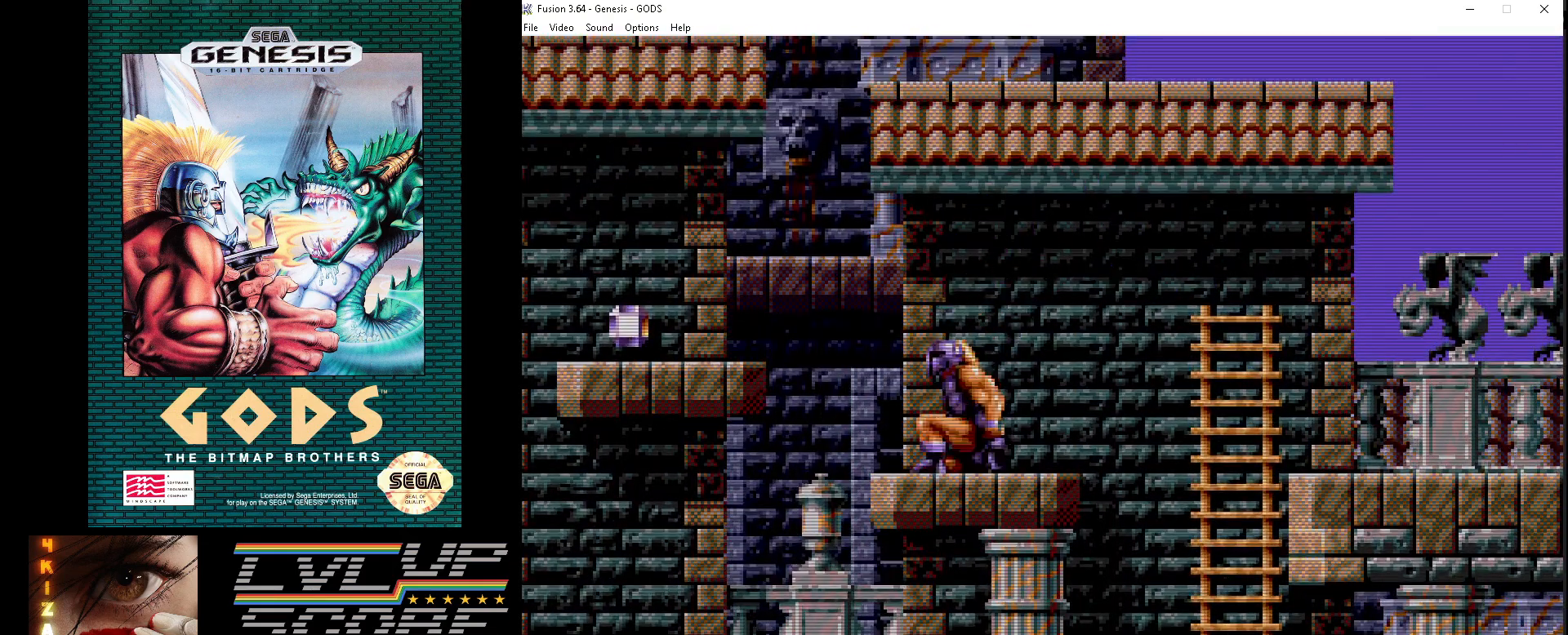
{"buttons": [], "events": [[300, "DPAD_LEFT", "down"], [433, "DPAD_LEFT", "up"]]}
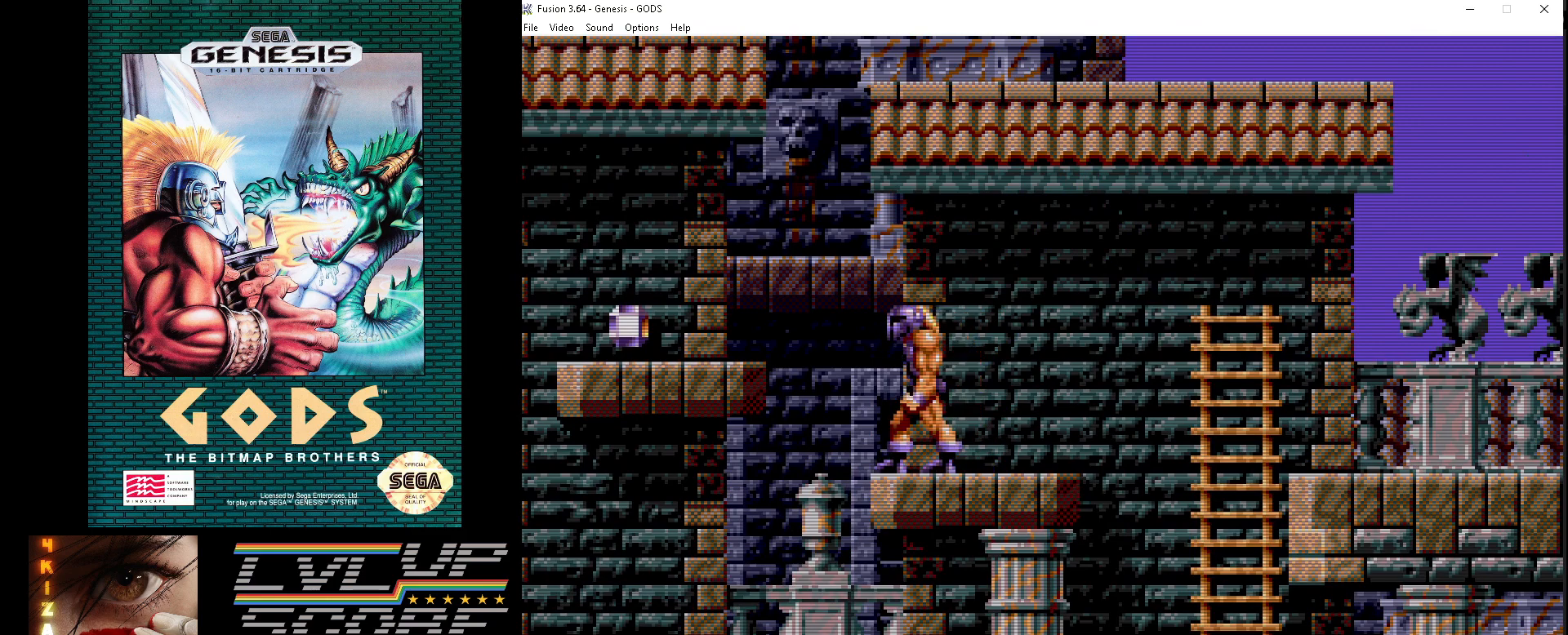
{"buttons": ["B", "DPAD_LEFT"], "events": [[250, "DPAD_LEFT", "down"], [300, "B", "down"]]}
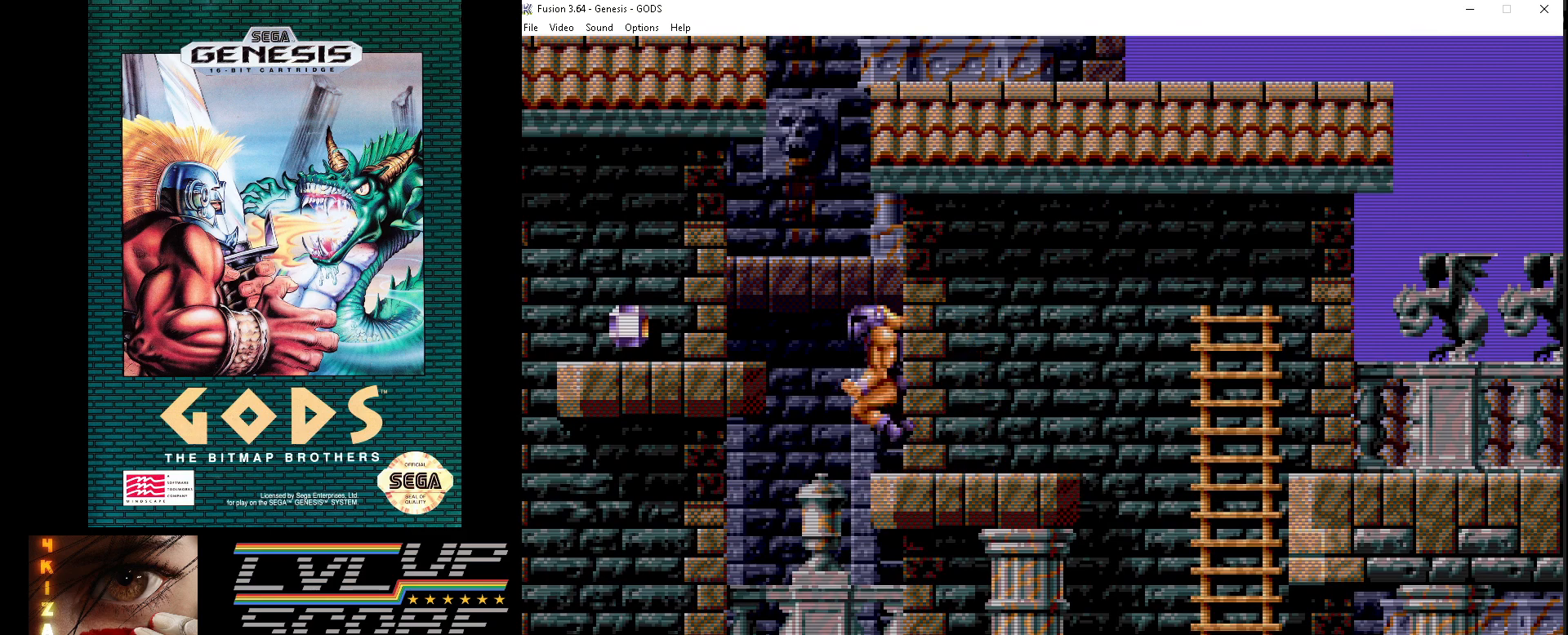
{"buttons": ["DPAD_LEFT"], "events": [[350, "B", "up"]]}
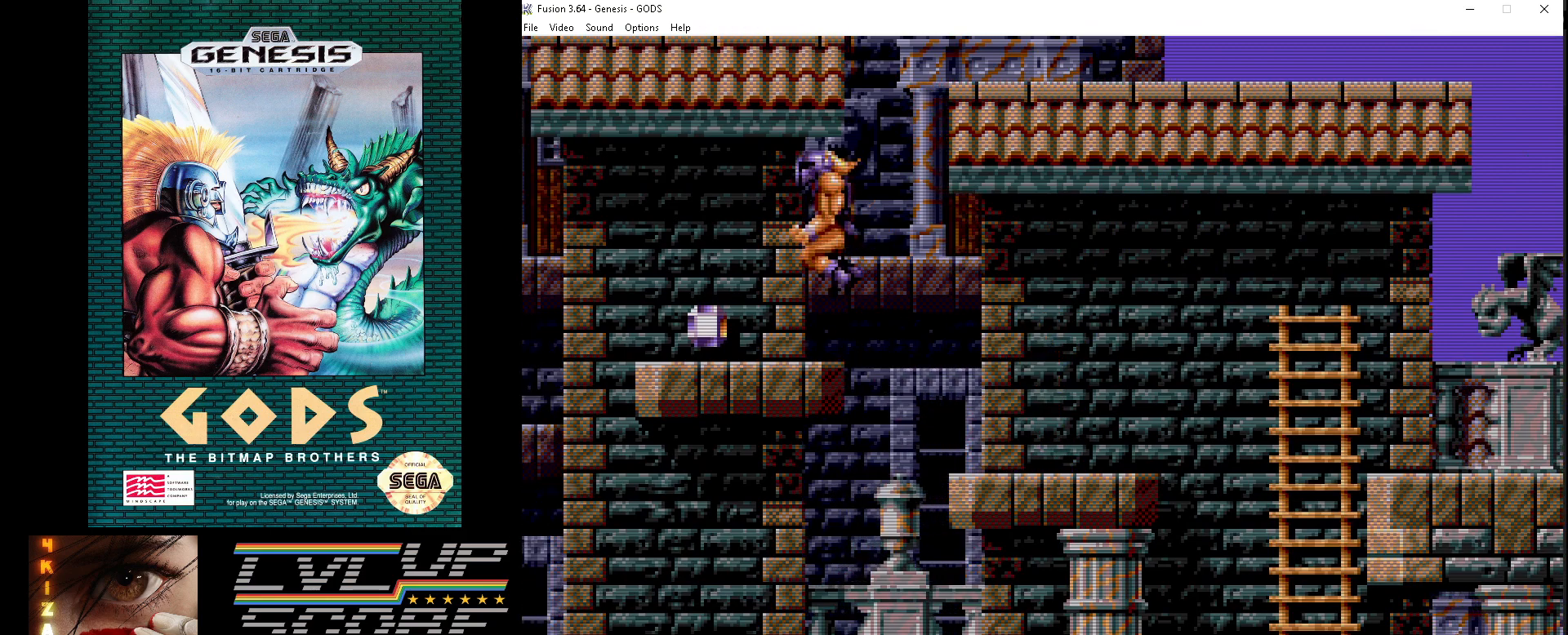
{"buttons": ["DPAD_RIGHT"], "events": [[200, "DPAD_LEFT", "up"], [317, "DPAD_RIGHT", "down"]]}
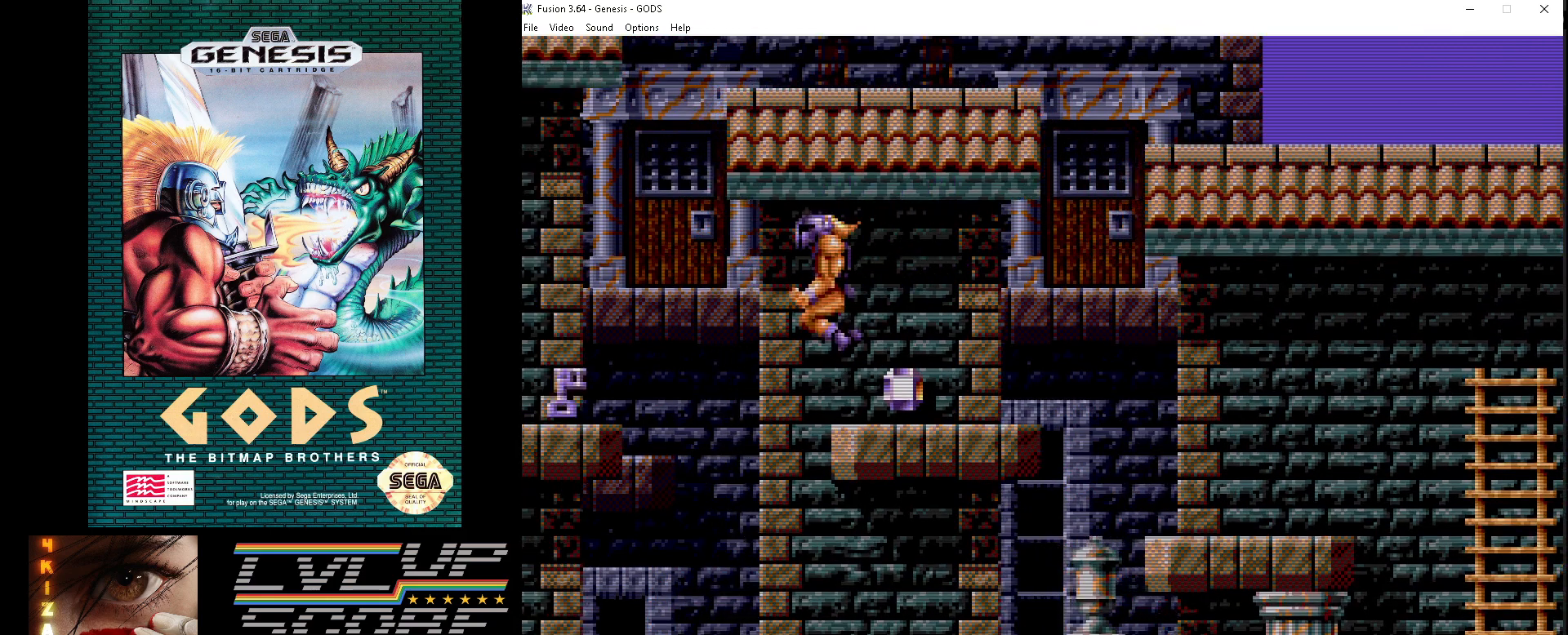
{"buttons": ["DPAD_RIGHT"], "events": []}
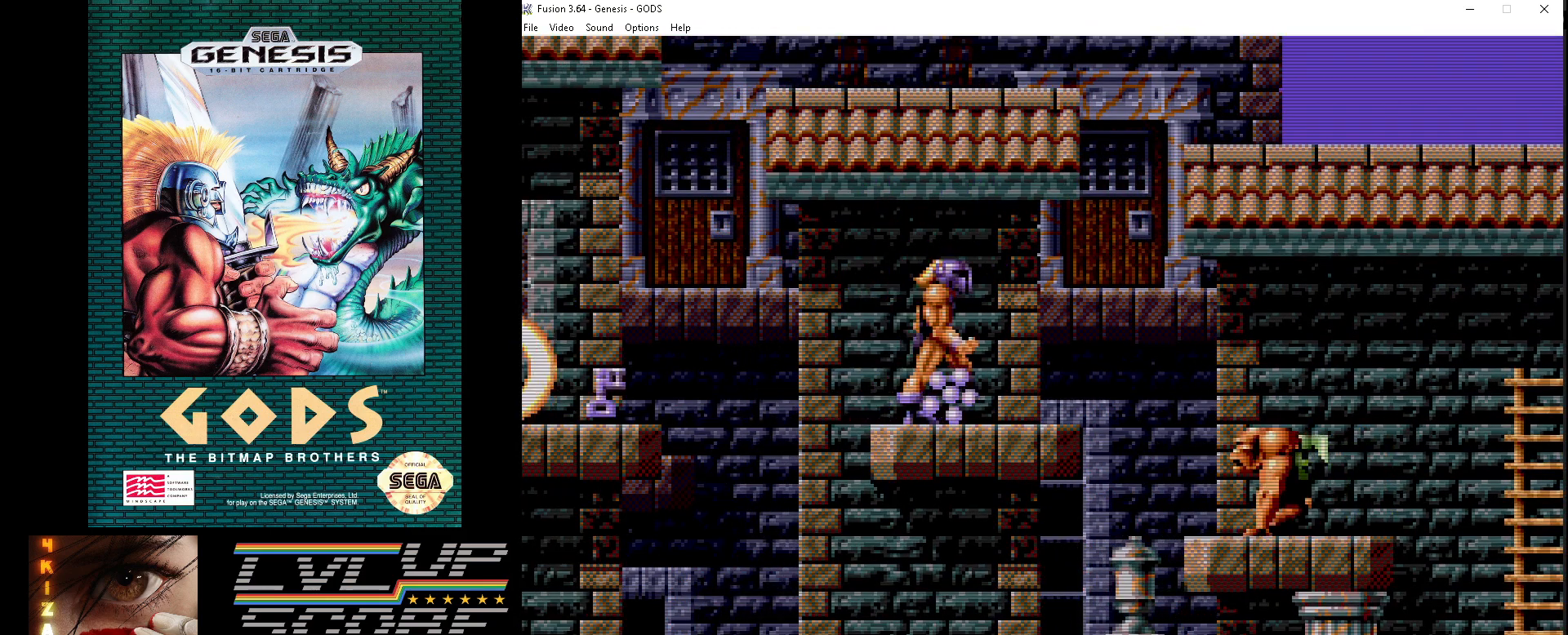
{"buttons": ["DPAD_LEFT"], "events": [[50, "DPAD_RIGHT", "up"], [250, "DPAD_DOWN", "down"], [367, "DPAD_DOWN", "up"], [433, "DPAD_LEFT", "down"]]}
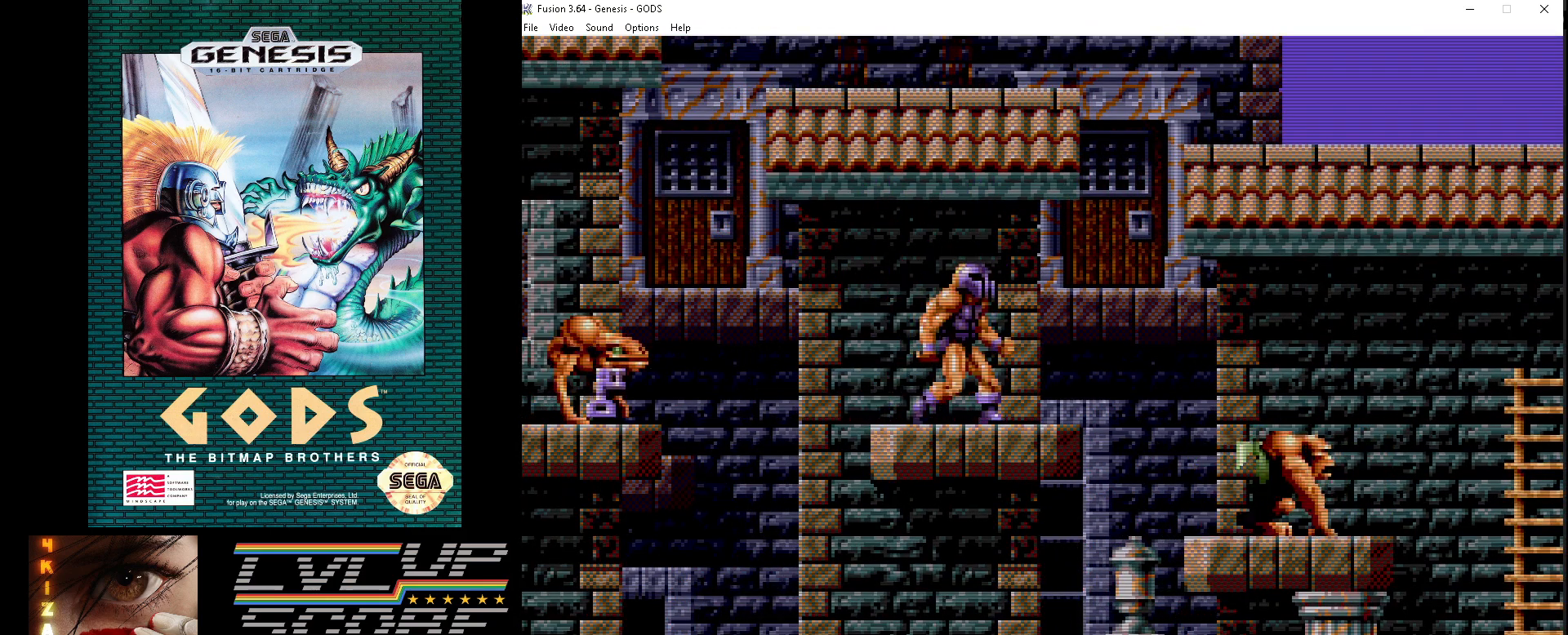
{"buttons": [], "events": [[67, "A", "down"], [117, "DPAD_LEFT", "up"], [183, "A", "up"], [233, "A", "down"], [317, "A", "up"], [350, "A", "down"], [433, "A", "up"]]}
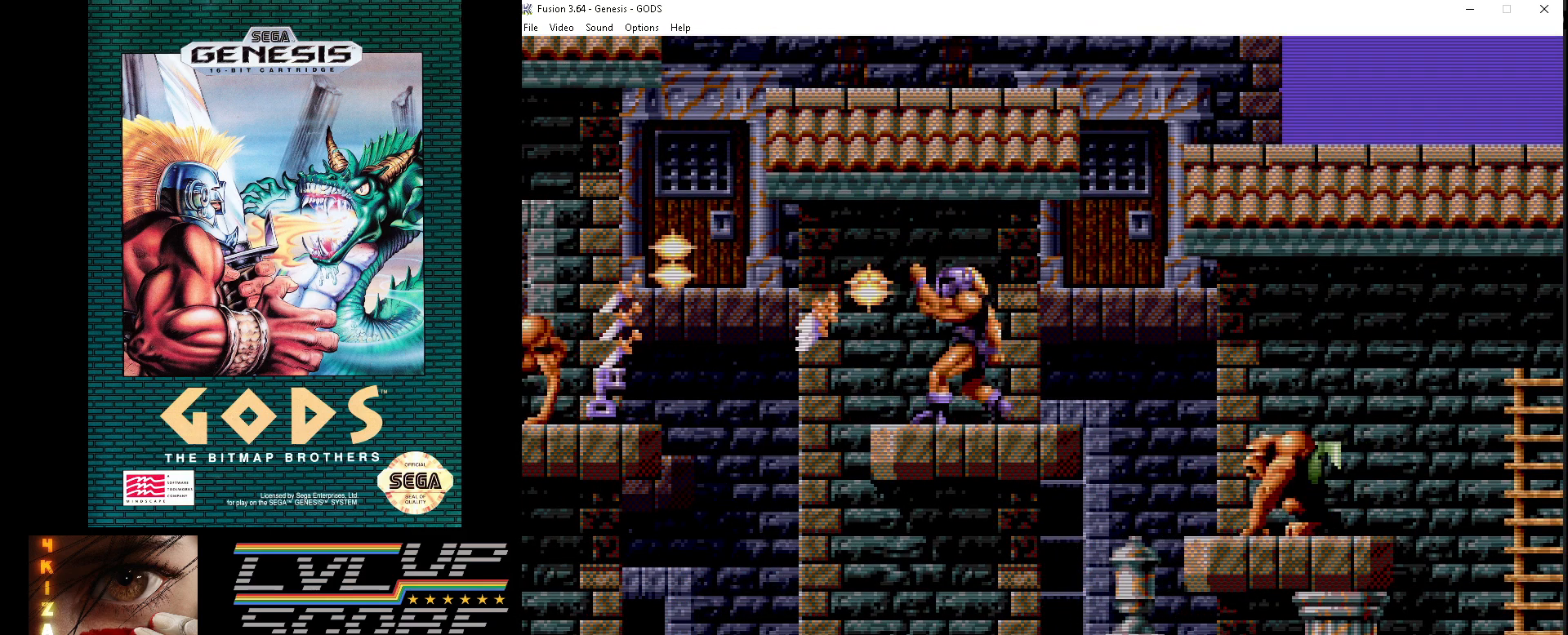
{"buttons": ["A"], "events": [[17, "A", "down"], [67, "A", "up"], [150, "A", "down"], [217, "A", "up"], [300, "A", "down"], [383, "A", "up"], [433, "A", "down"]]}
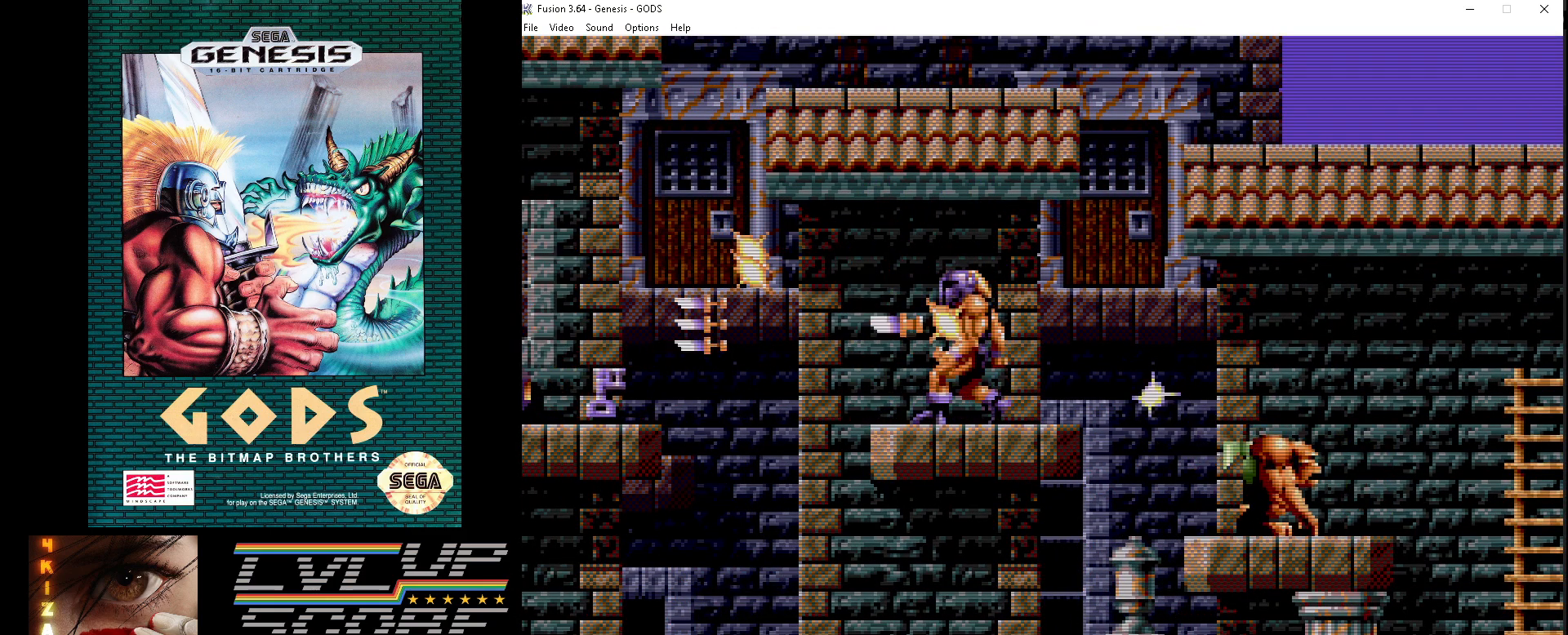
{"buttons": ["DPAD_LEFT"], "events": [[33, "A", "up"], [300, "DPAD_LEFT", "down"], [333, "DPAD_DOWN", "down"], [450, "DPAD_DOWN", "up"]]}
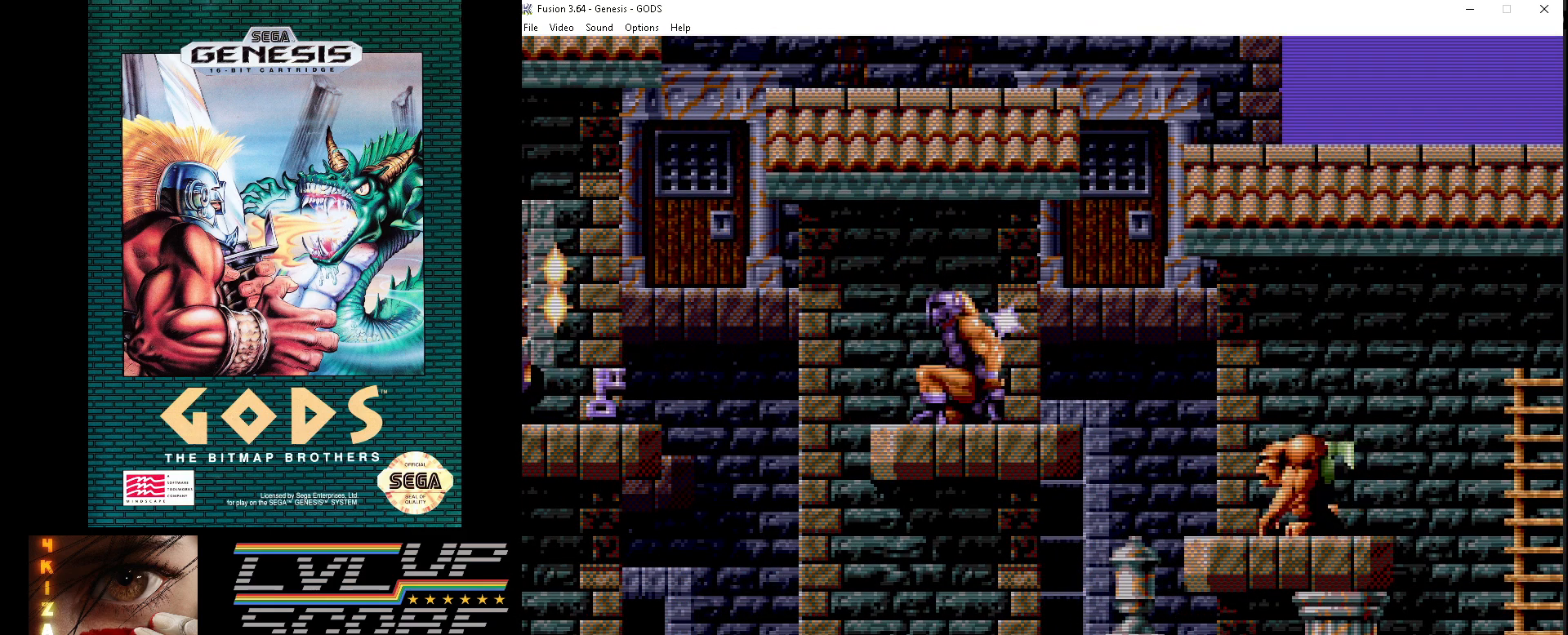
{"buttons": [], "events": [[33, "DPAD_DOWN", "down"], [117, "DPAD_LEFT", "up"], [467, "DPAD_DOWN", "up"]]}
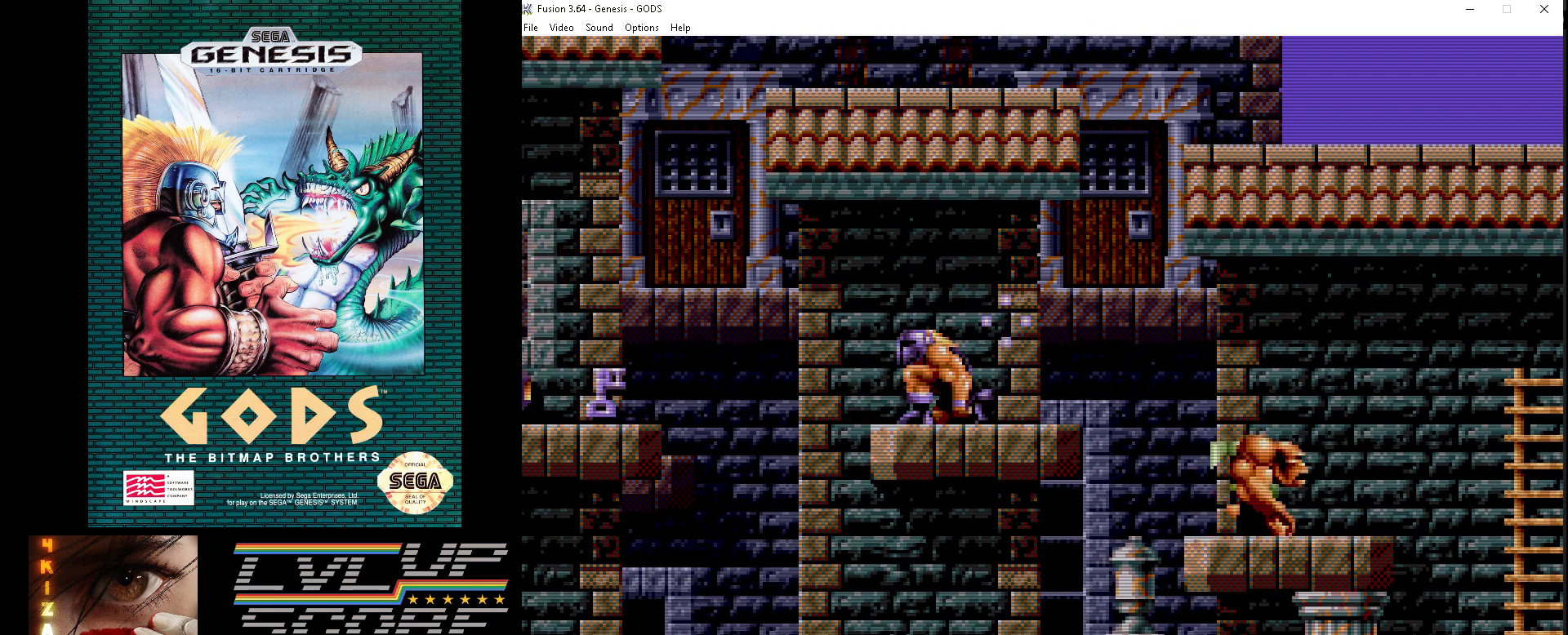
{"buttons": ["B", "DPAD_LEFT"], "events": [[150, "DPAD_LEFT", "down"], [350, "B", "down"]]}
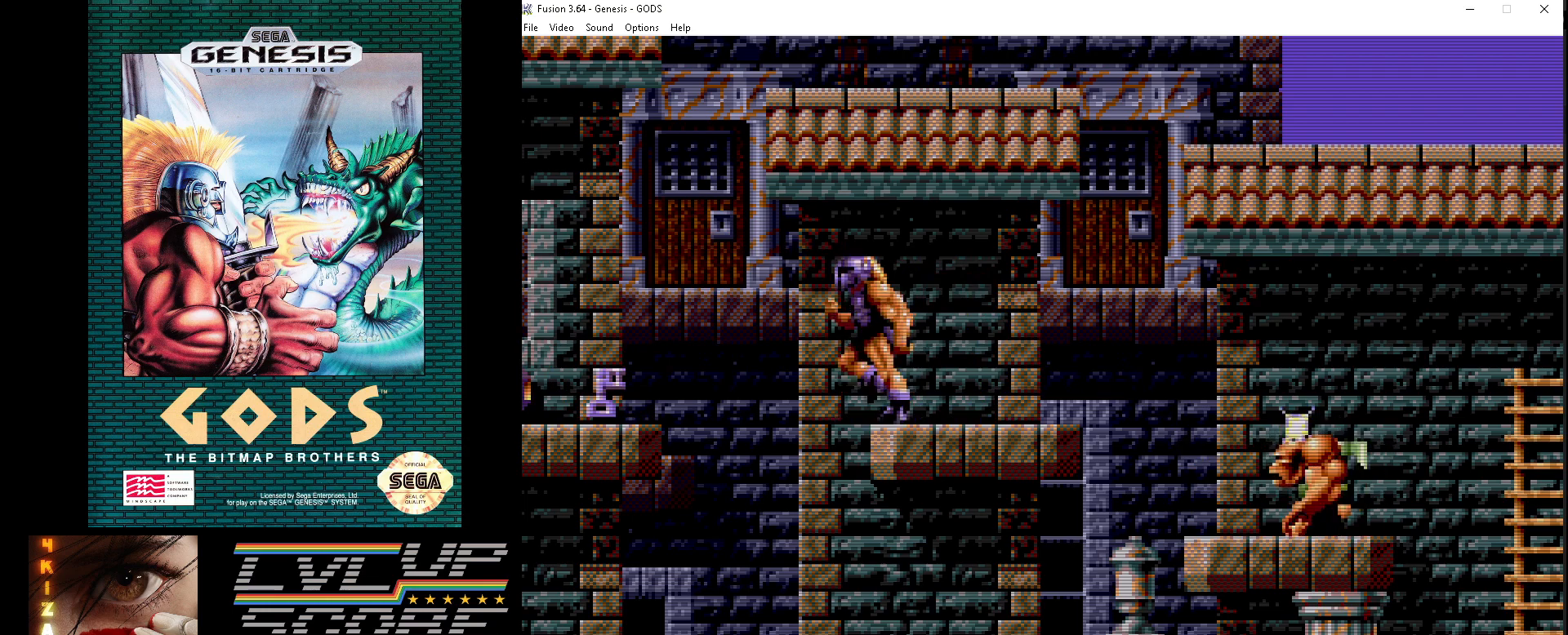
{"buttons": ["DPAD_LEFT"], "events": [[433, "B", "up"]]}
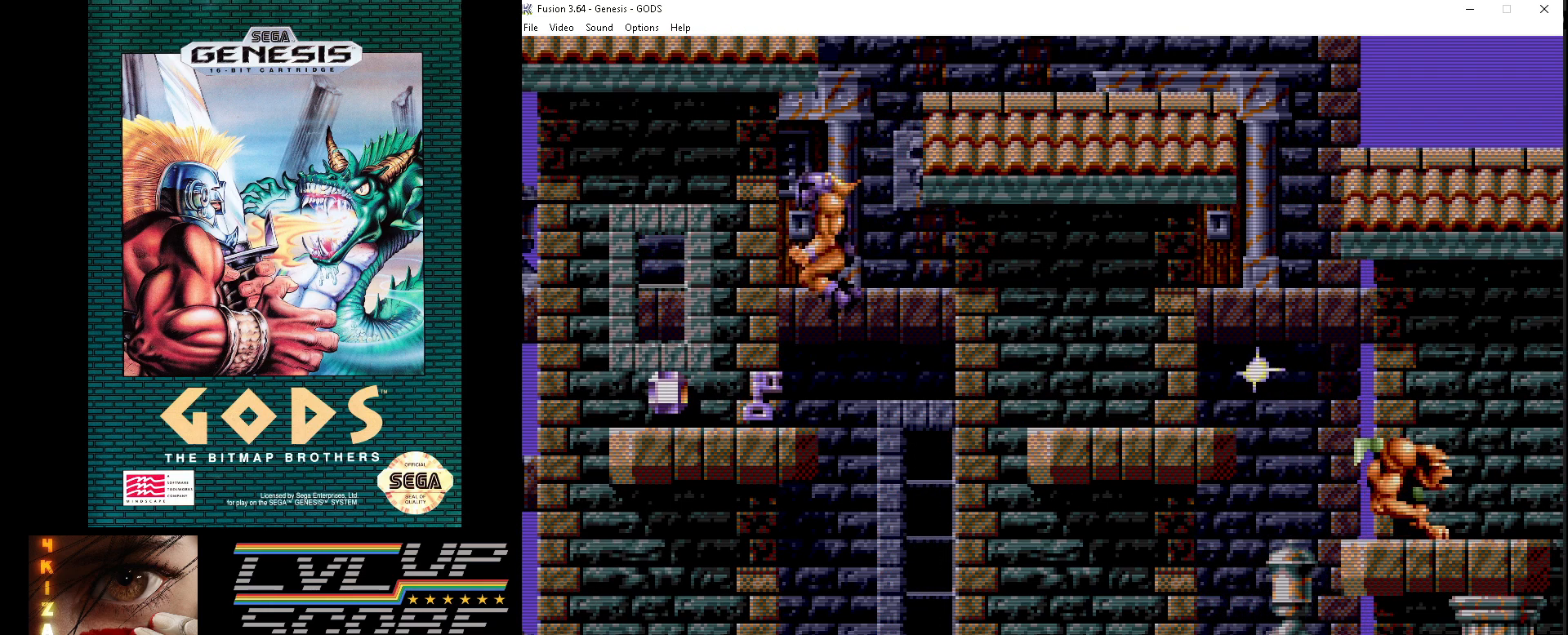
{"buttons": [], "events": [[367, "DPAD_LEFT", "up"]]}
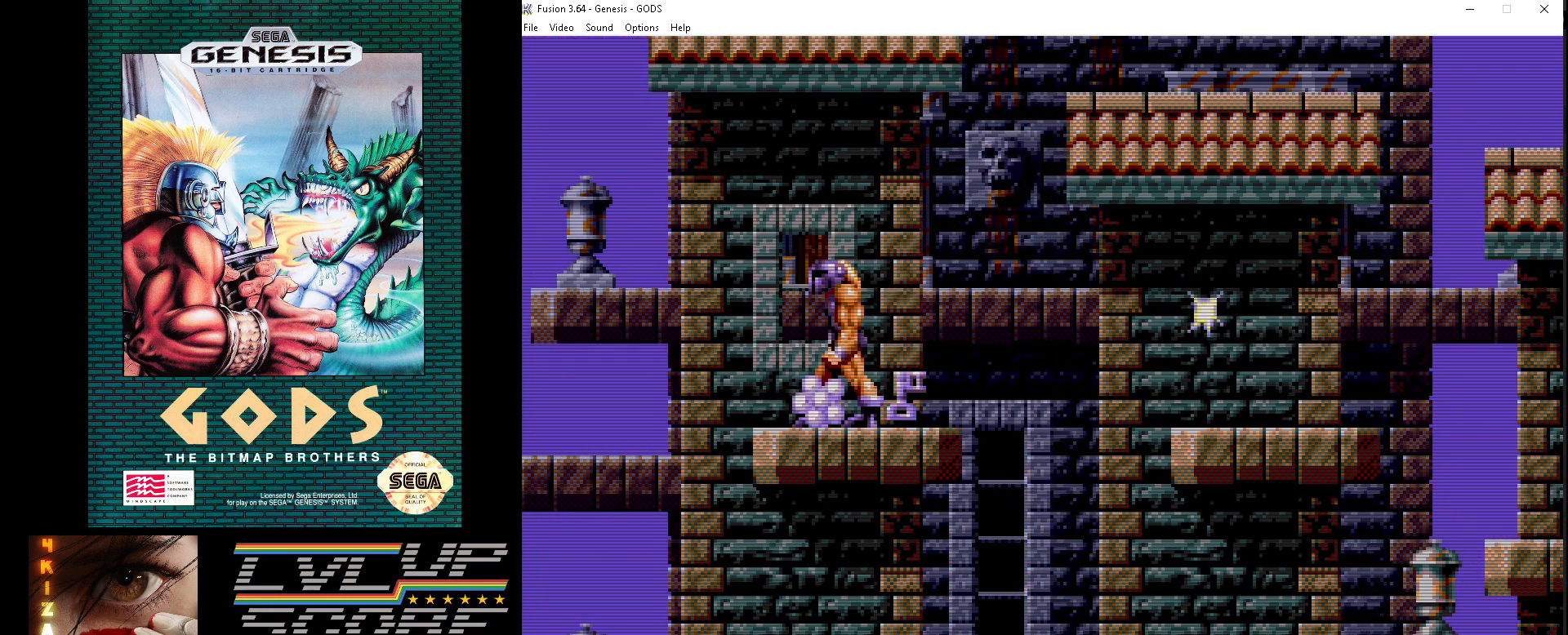
{"buttons": ["DPAD_DOWN"], "events": [[17, "DPAD_LEFT", "down"], [150, "DPAD_LEFT", "up"], [417, "DPAD_DOWN", "down"]]}
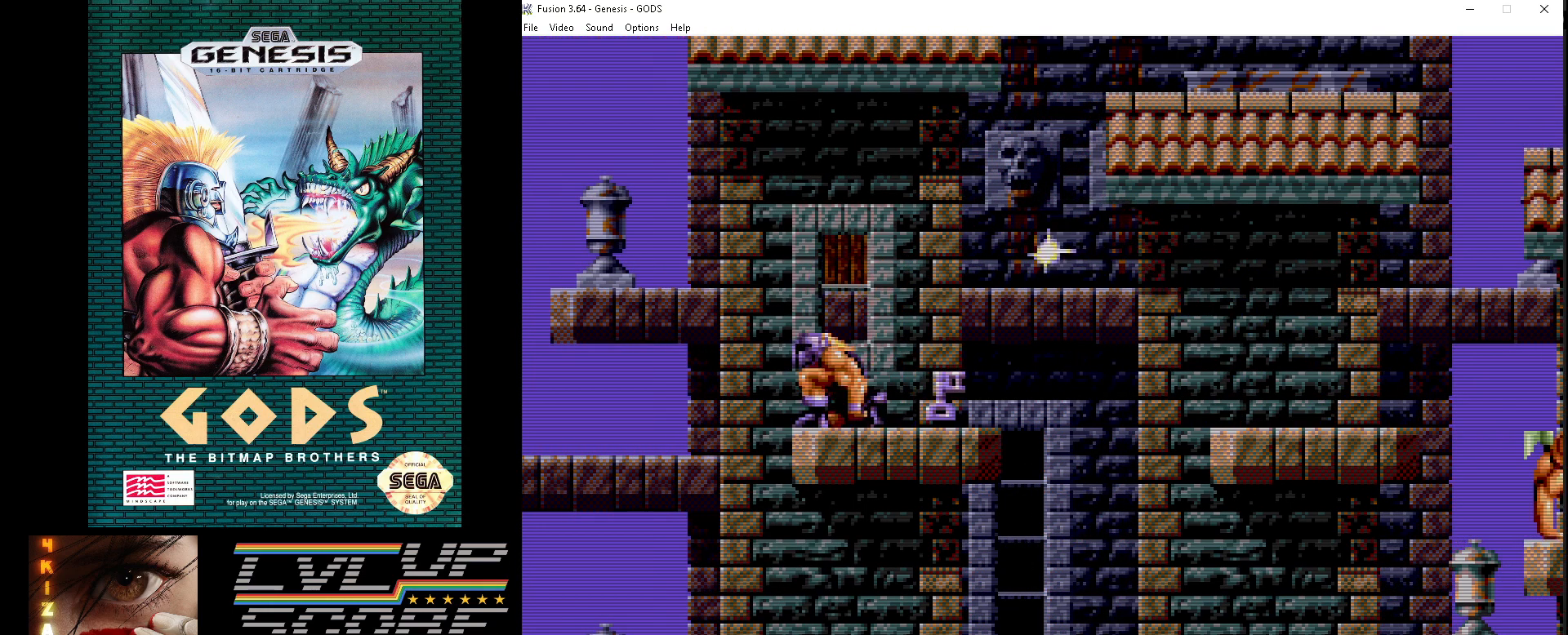
{"buttons": ["DPAD_DOWN"], "events": []}
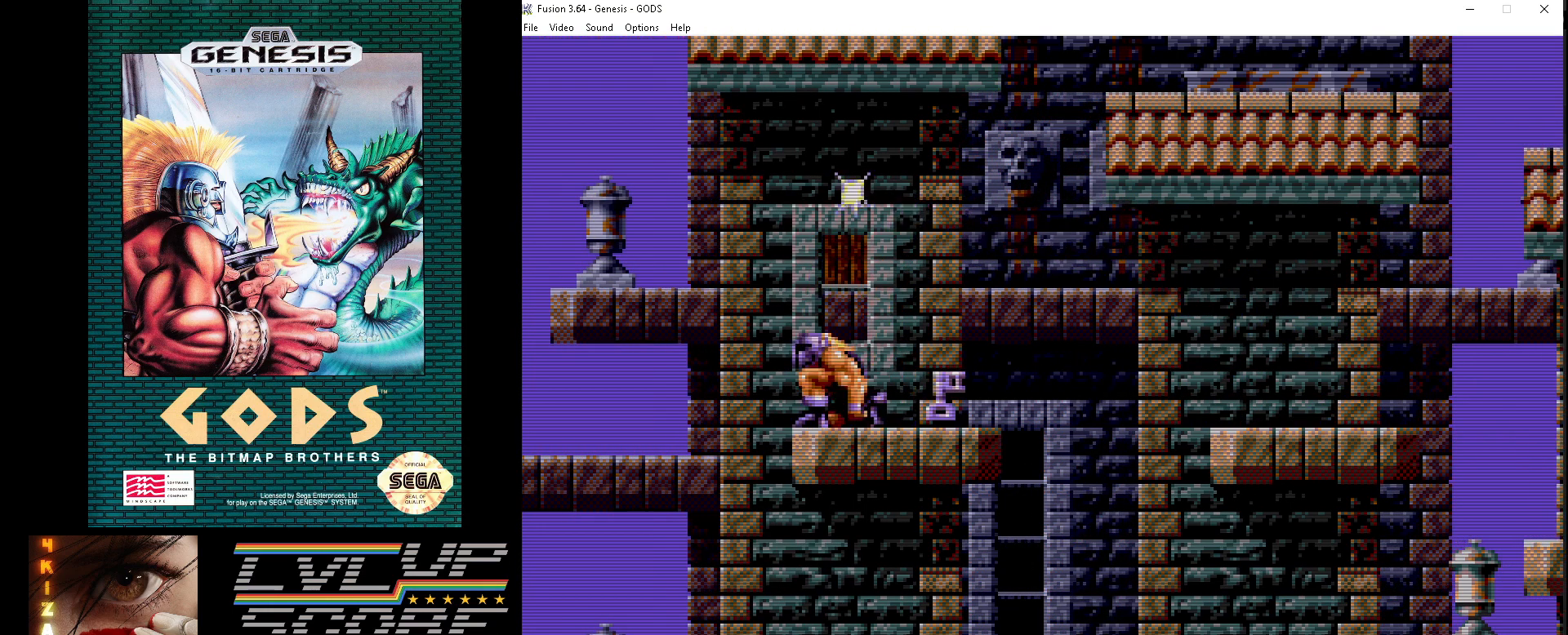
{"buttons": ["DPAD_DOWN"], "events": [[17, "DPAD_DOWN", "up"], [67, "DPAD_RIGHT", "down"], [300, "DPAD_RIGHT", "up"], [383, "DPAD_DOWN", "down"]]}
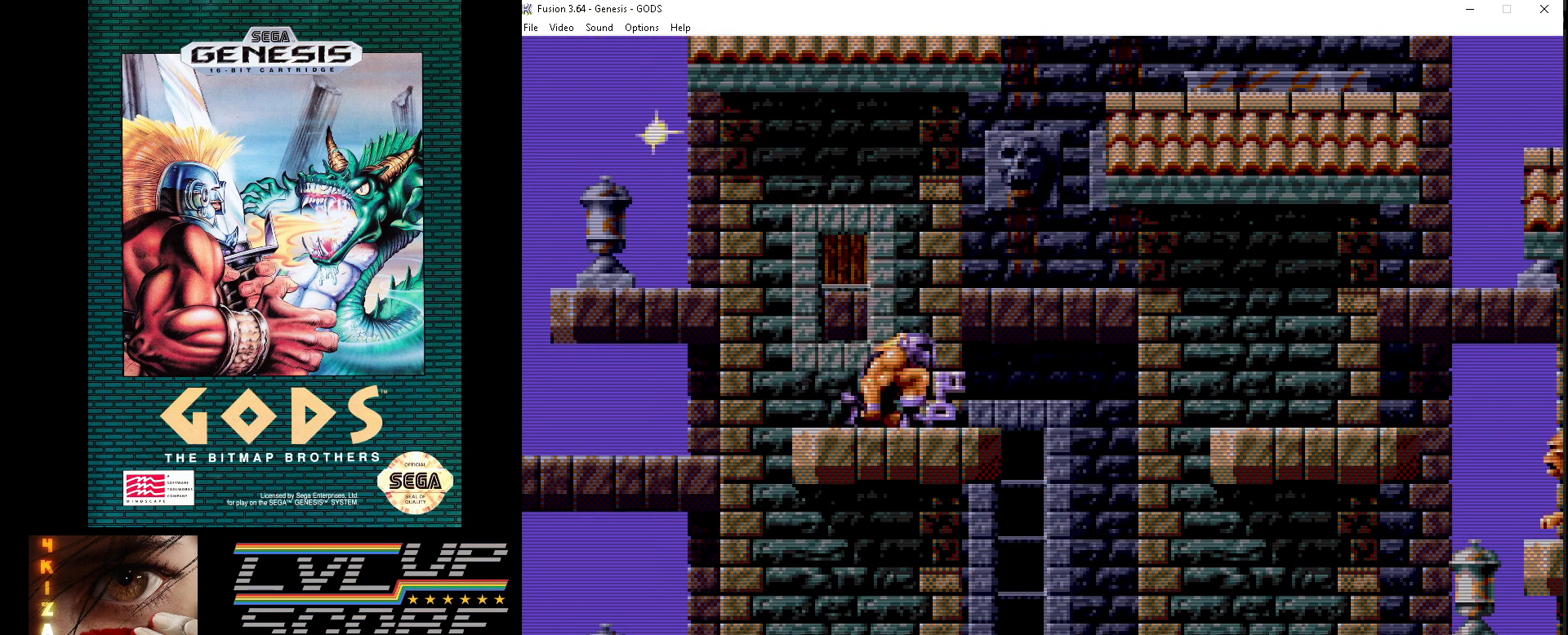
{"buttons": ["DPAD_DOWN", "DPAD_RIGHT"], "events": [[33, "A", "down"], [117, "A", "up"], [150, "DPAD_DOWN", "up"], [383, "DPAD_RIGHT", "down"], [500, "DPAD_DOWN", "down"]]}
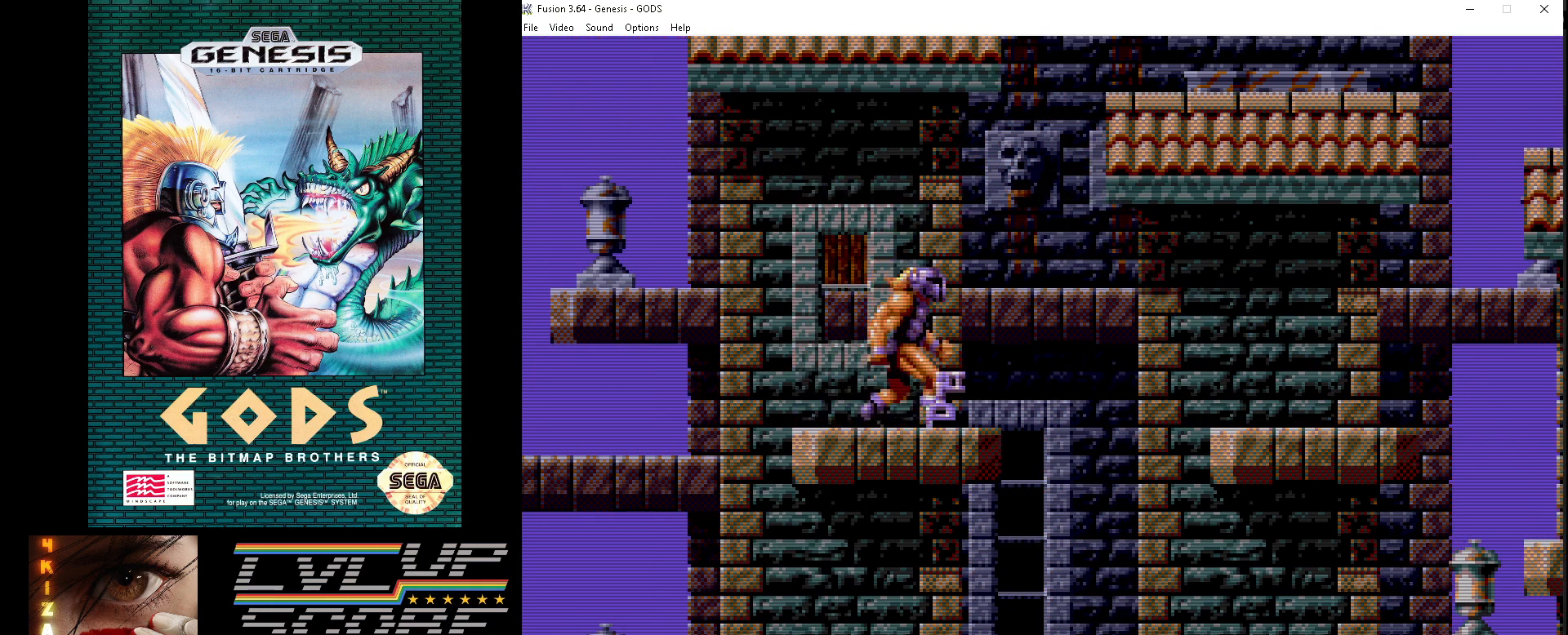
{"buttons": ["DPAD_DOWN"], "events": [[33, "DPAD_RIGHT", "up"], [150, "A", "down"], [267, "A", "up"]]}
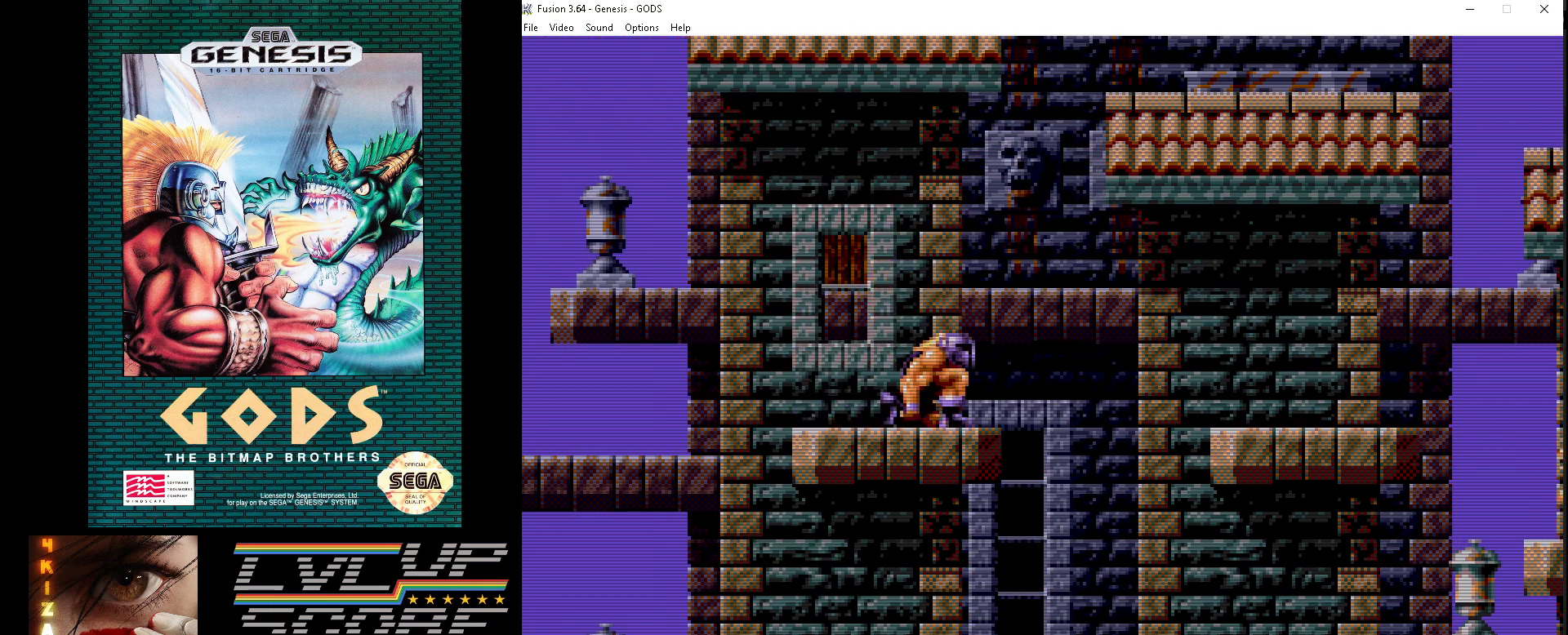
{"buttons": [], "events": [[100, "A", "down"], [183, "A", "up"], [400, "DPAD_DOWN", "up"]]}
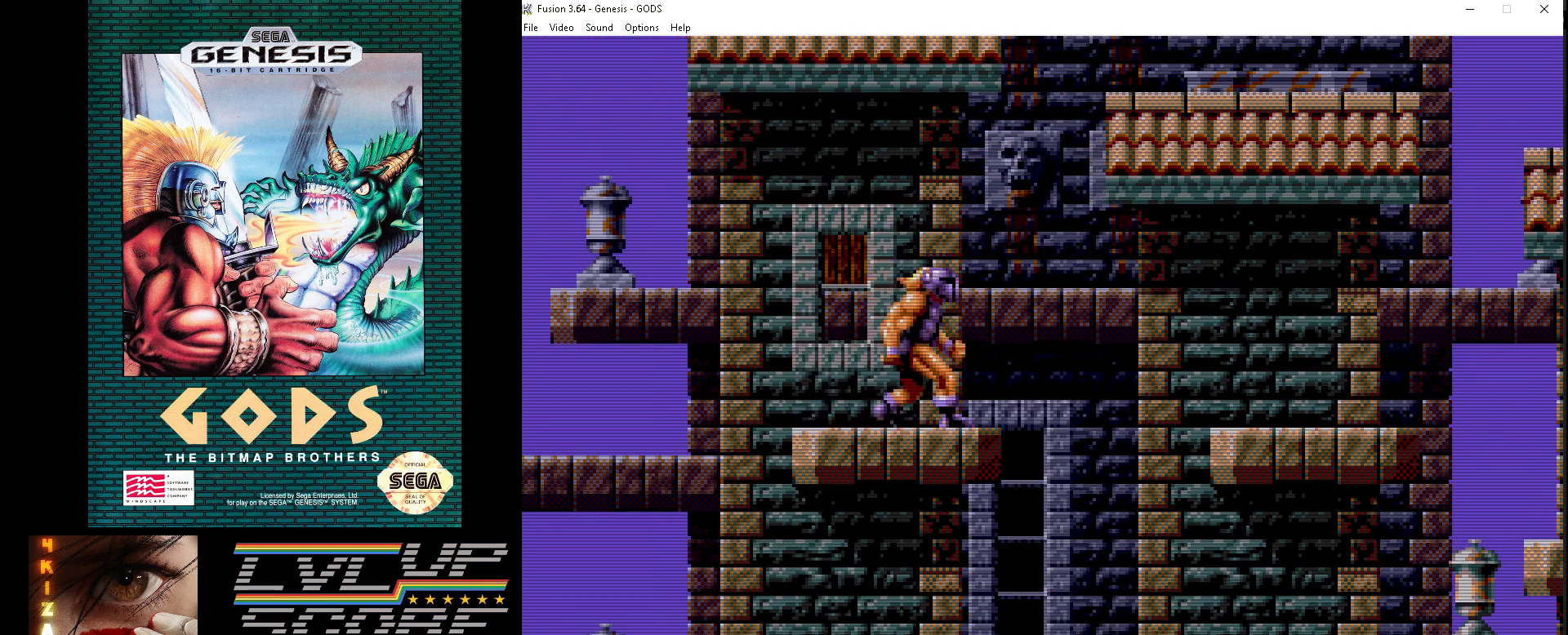
{"buttons": ["DPAD_LEFT"], "events": [[450, "DPAD_LEFT", "down"]]}
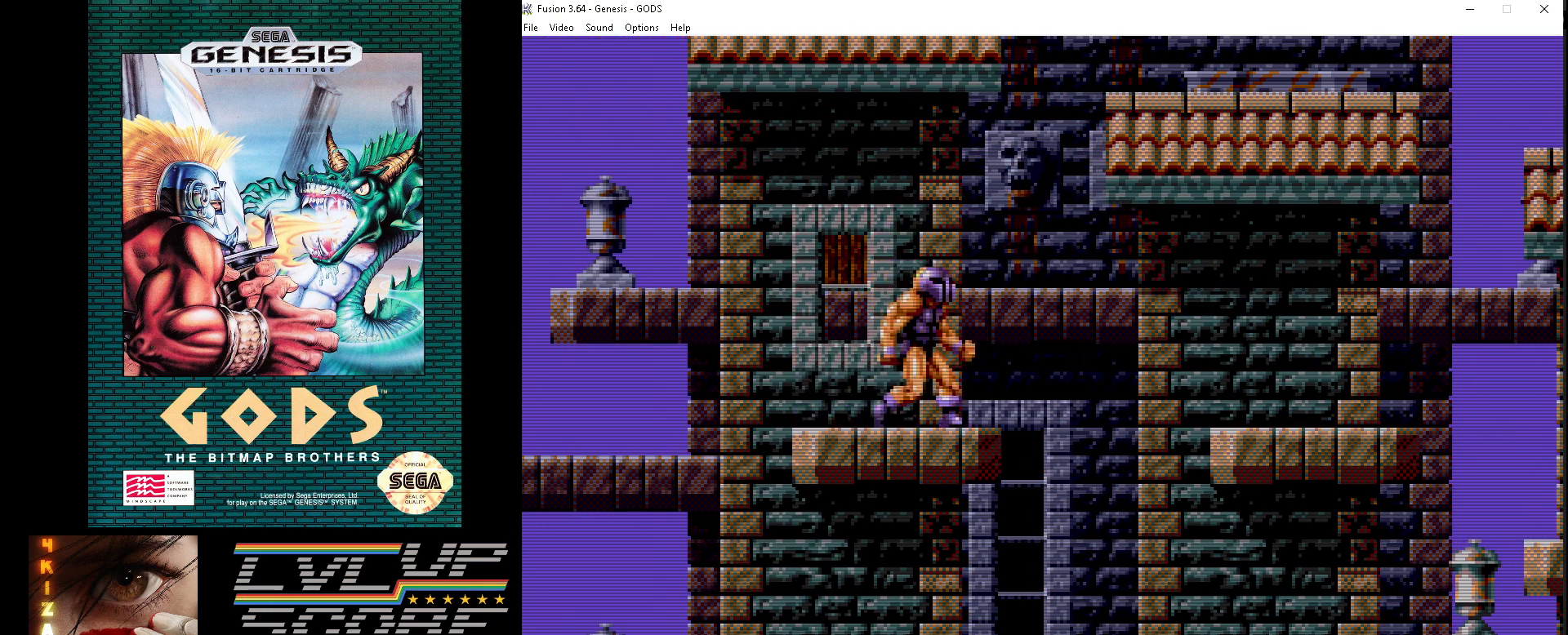
{"buttons": [], "events": [[283, "DPAD_LEFT", "up"]]}
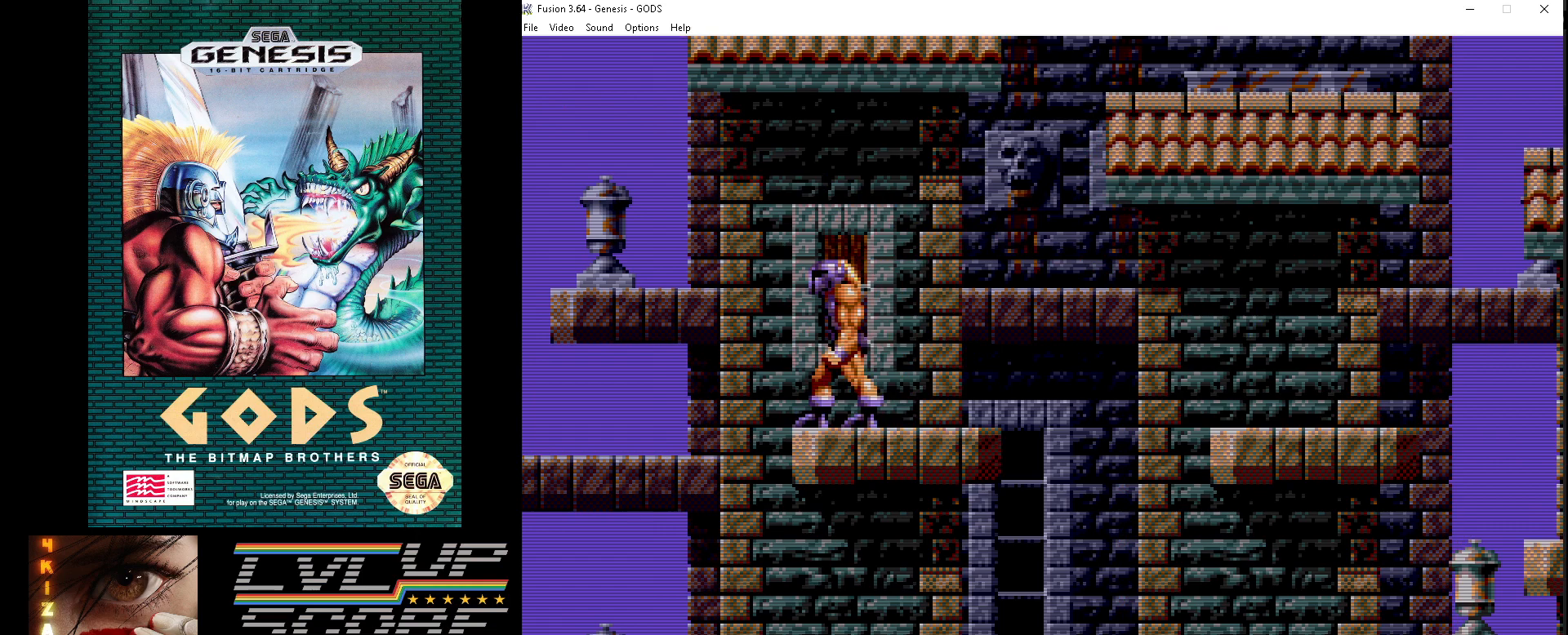
{"buttons": [], "events": [[117, "DPAD_RIGHT", "down"], [367, "DPAD_RIGHT", "up"]]}
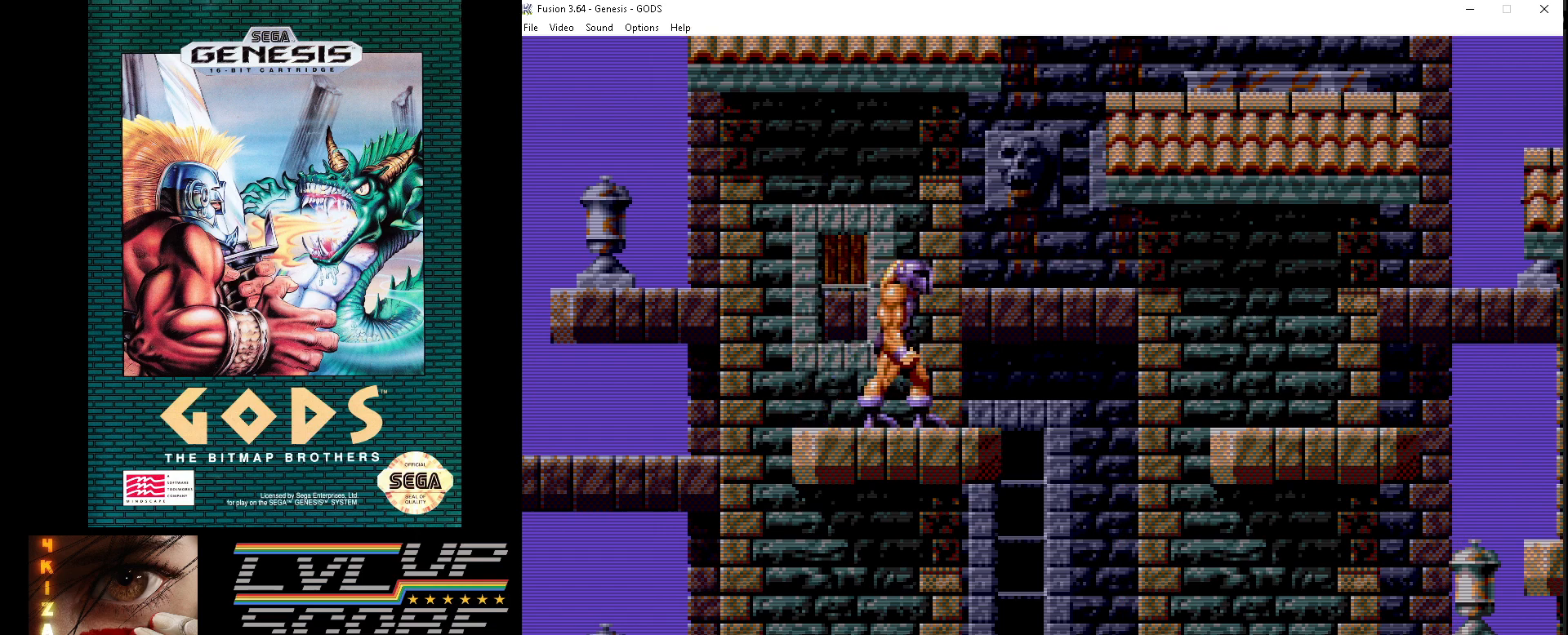
{"buttons": [], "events": []}
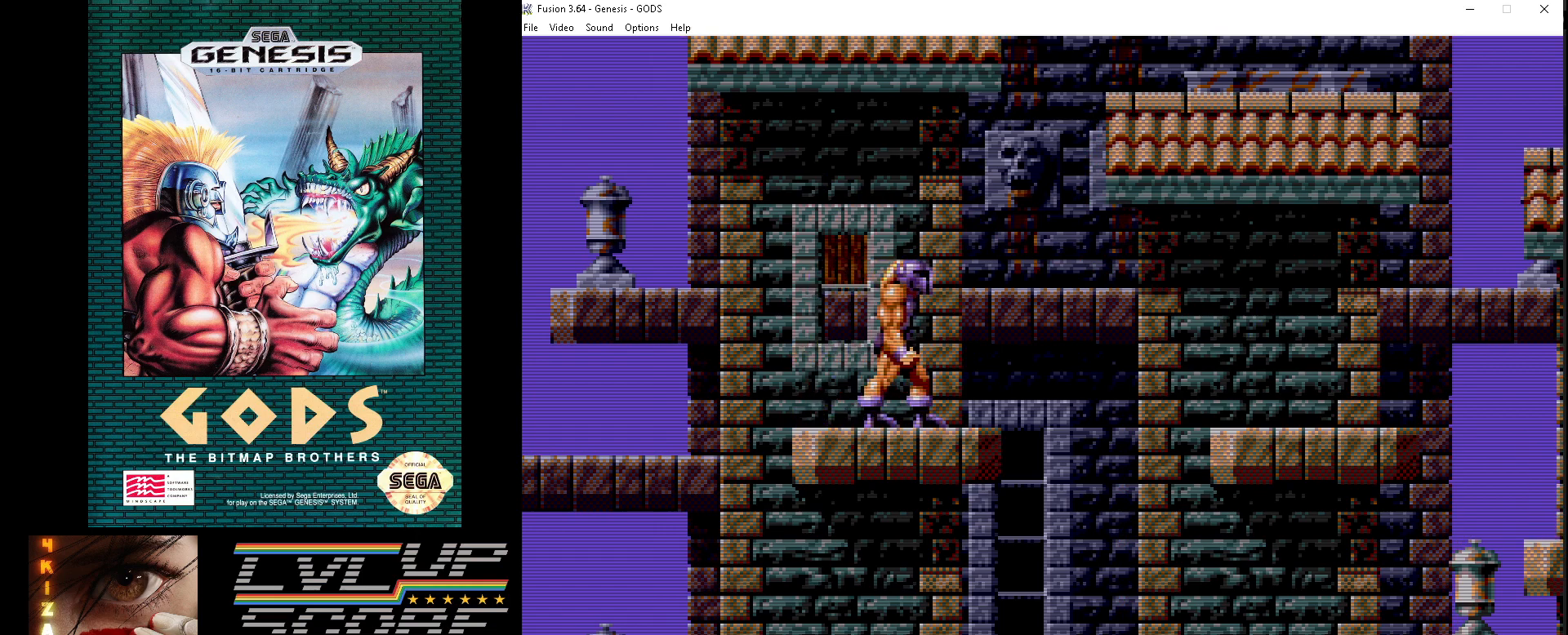
{"buttons": [], "events": []}
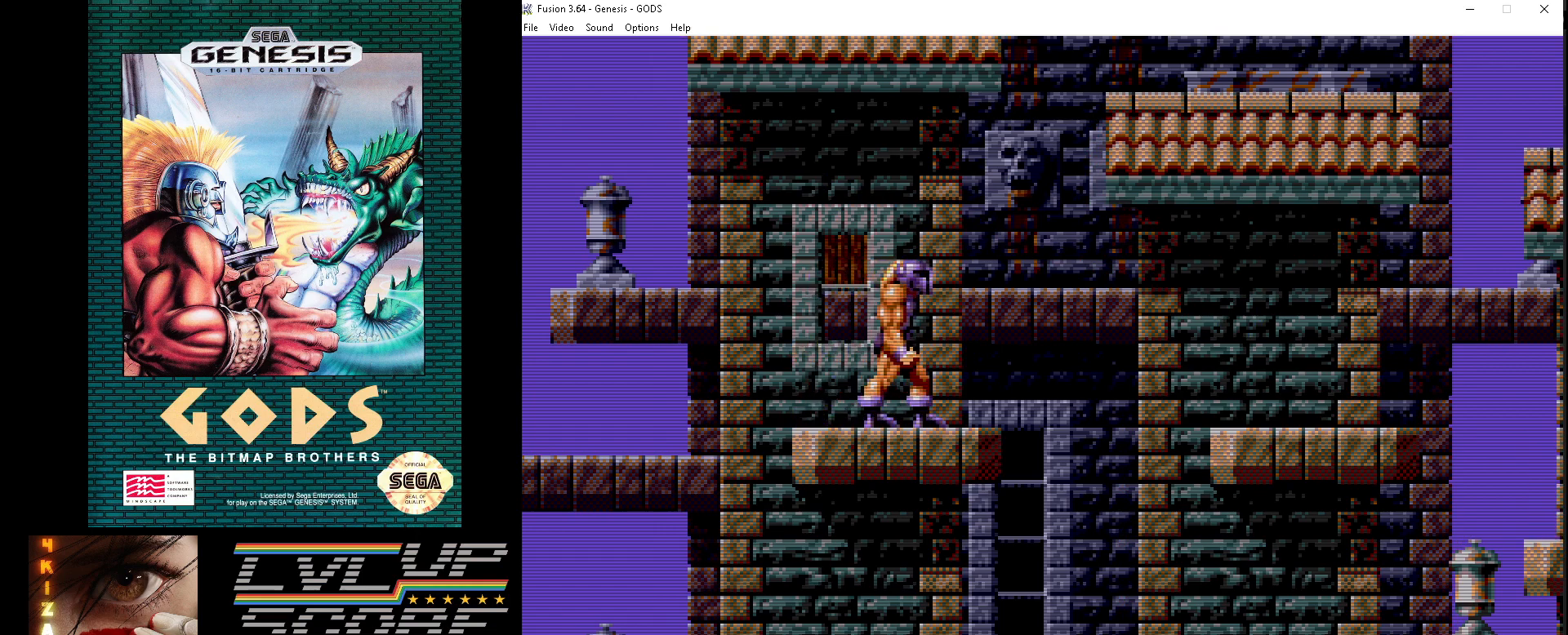
{"buttons": ["B", "DPAD_RIGHT"], "events": [[100, "DPAD_RIGHT", "down"], [267, "B", "down"]]}
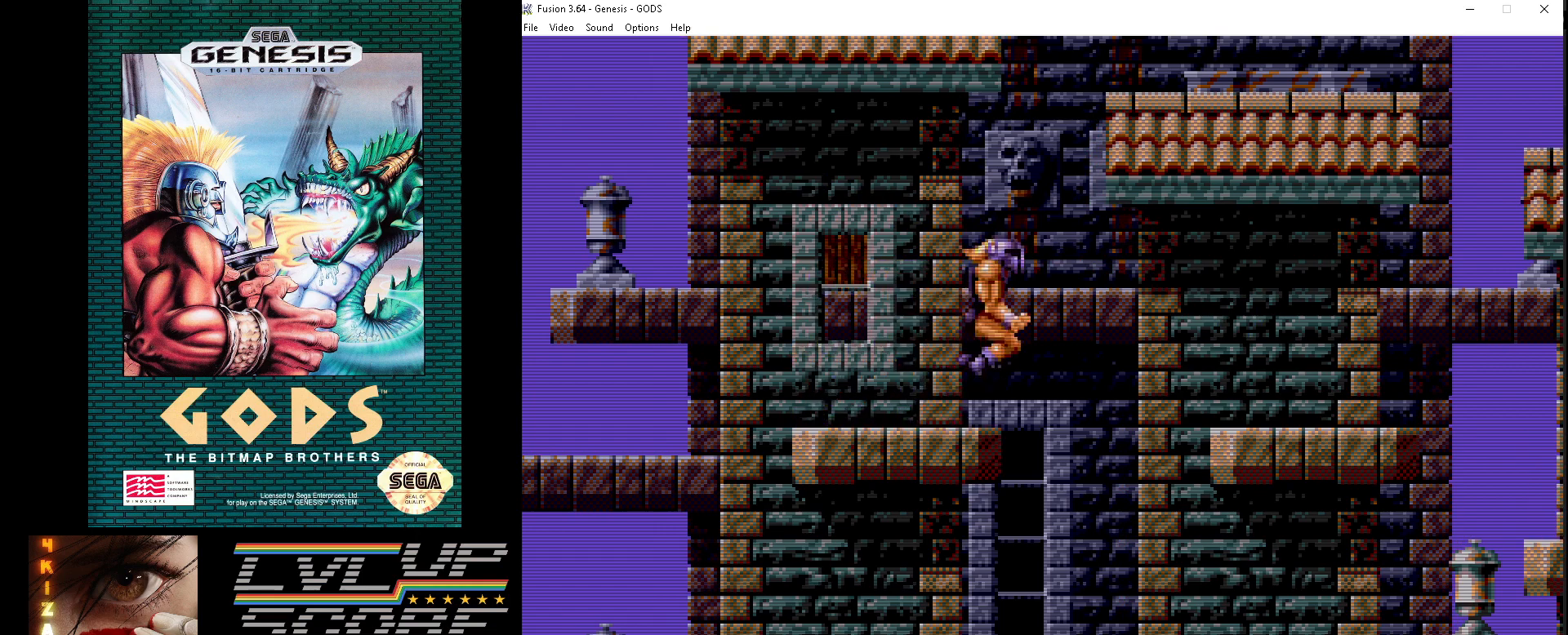
{"buttons": ["DPAD_RIGHT"], "events": [[217, "B", "up"]]}
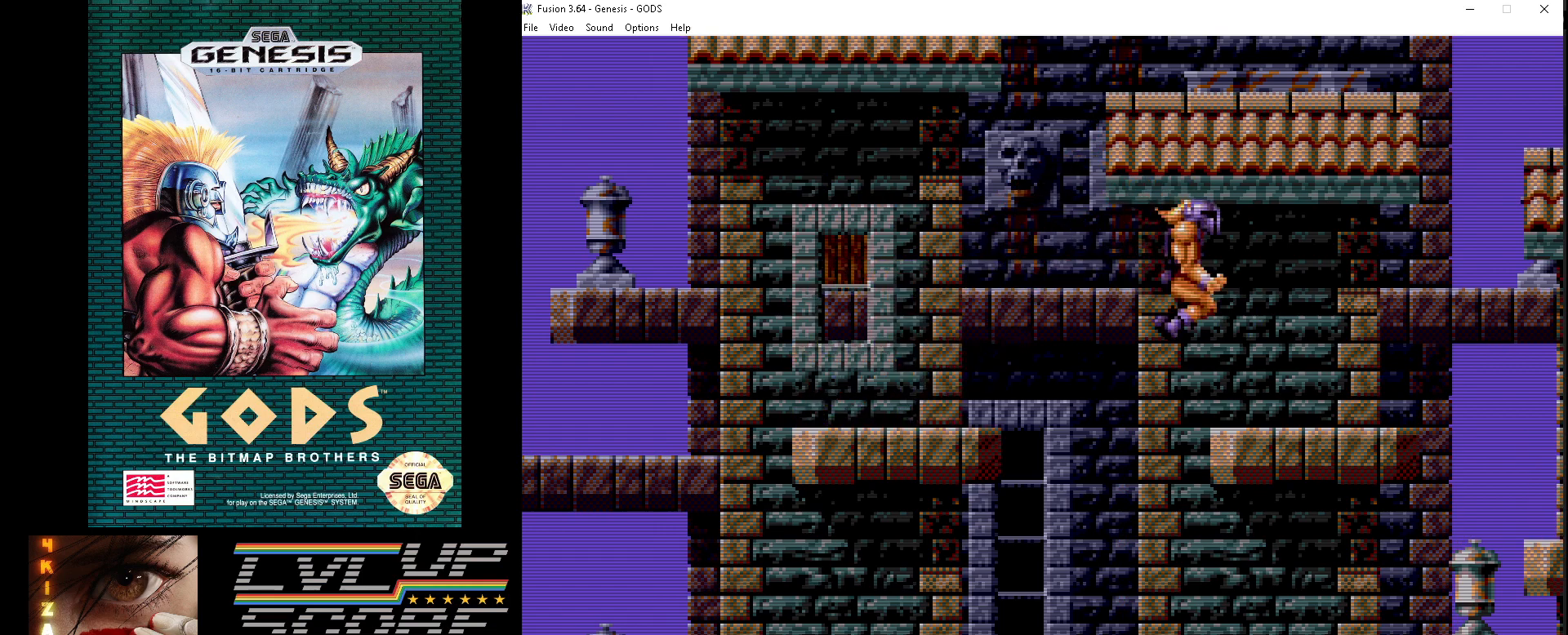
{"buttons": ["DPAD_RIGHT"], "events": []}
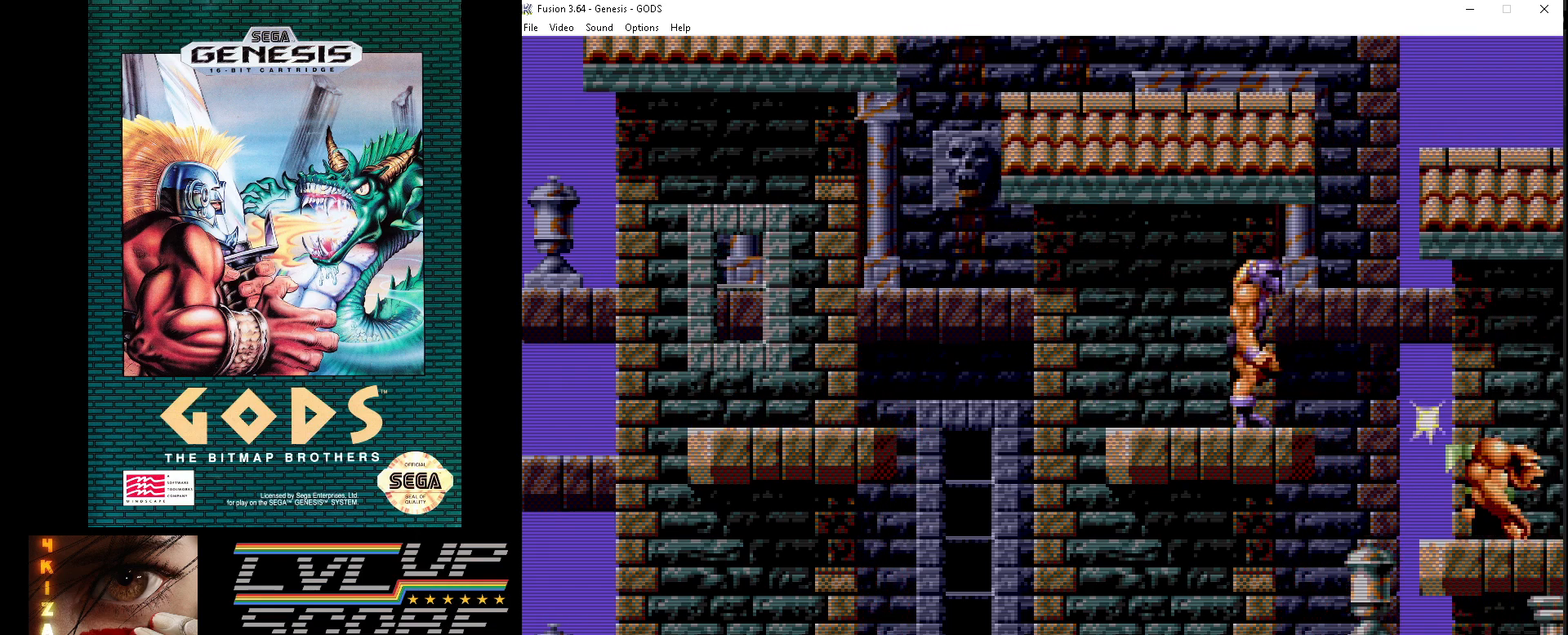
{"buttons": ["DPAD_RIGHT"], "events": [[83, "DPAD_RIGHT", "up"], [433, "DPAD_RIGHT", "down"]]}
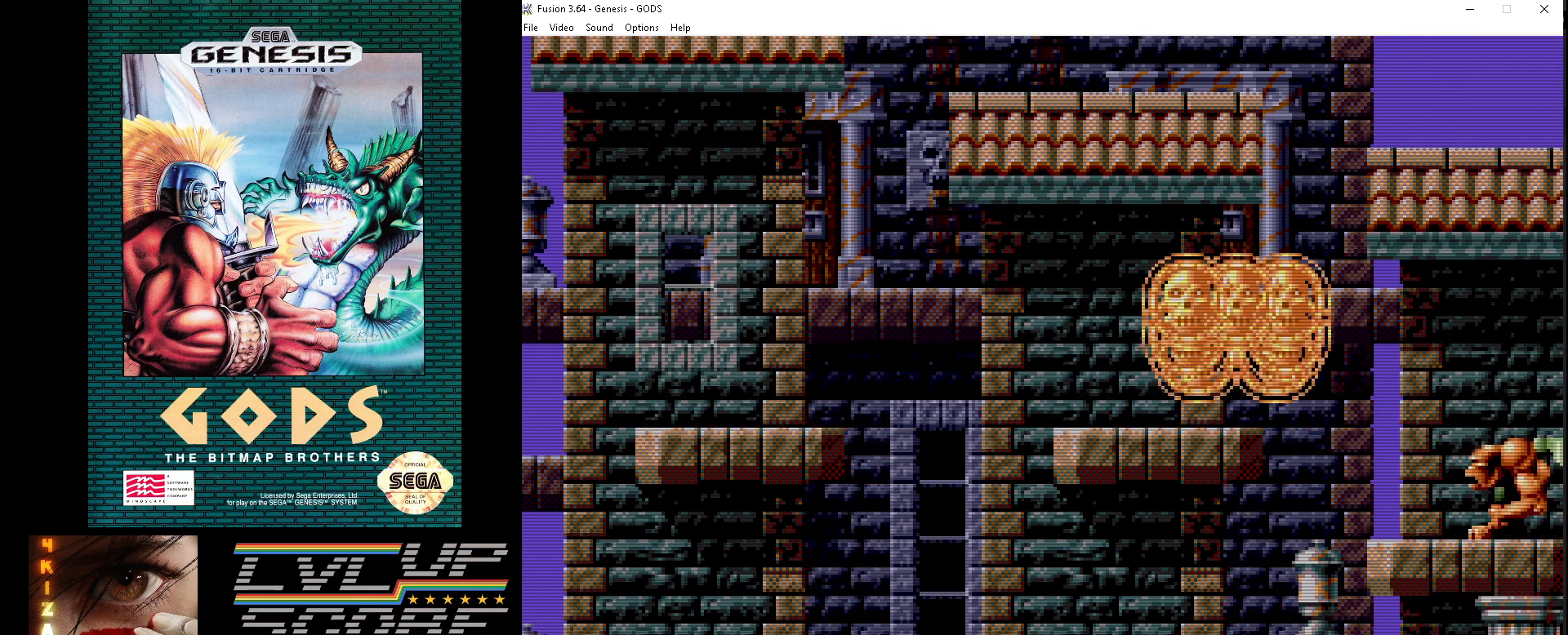
{"buttons": [], "events": [[250, "DPAD_RIGHT", "up"]]}